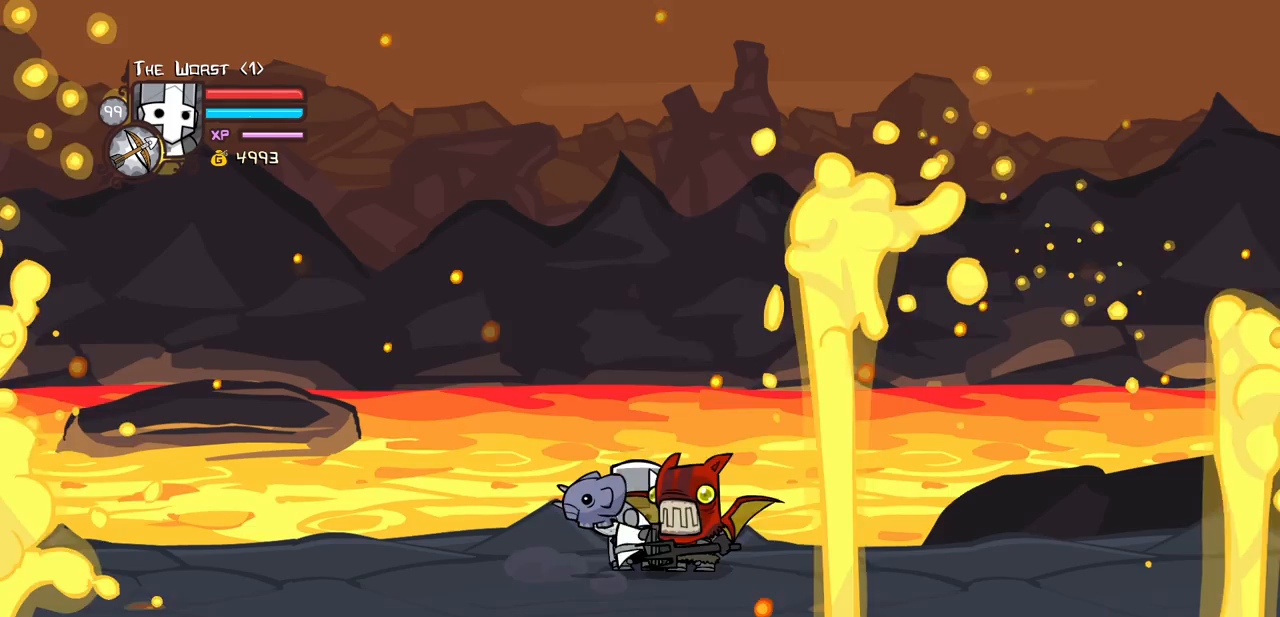
Gameplay with keyboard; each line is a JSON object with the keys held at the frame after it. "events" lists presses ("down") and releases ("up") of "block", "down", "heavy", "item", "iteml", "itemr", "jump", "left", "light", "magic", "right" and "up" between this image and that frame as [ms after this image, input, new state], when the widget could be followed in between. No other keys are recorded. Mouse input is not recorded. Key names are as the overlay labels them; some are game actions (e.g. jump) rather than physical keys.
{"keys": ["light"]}
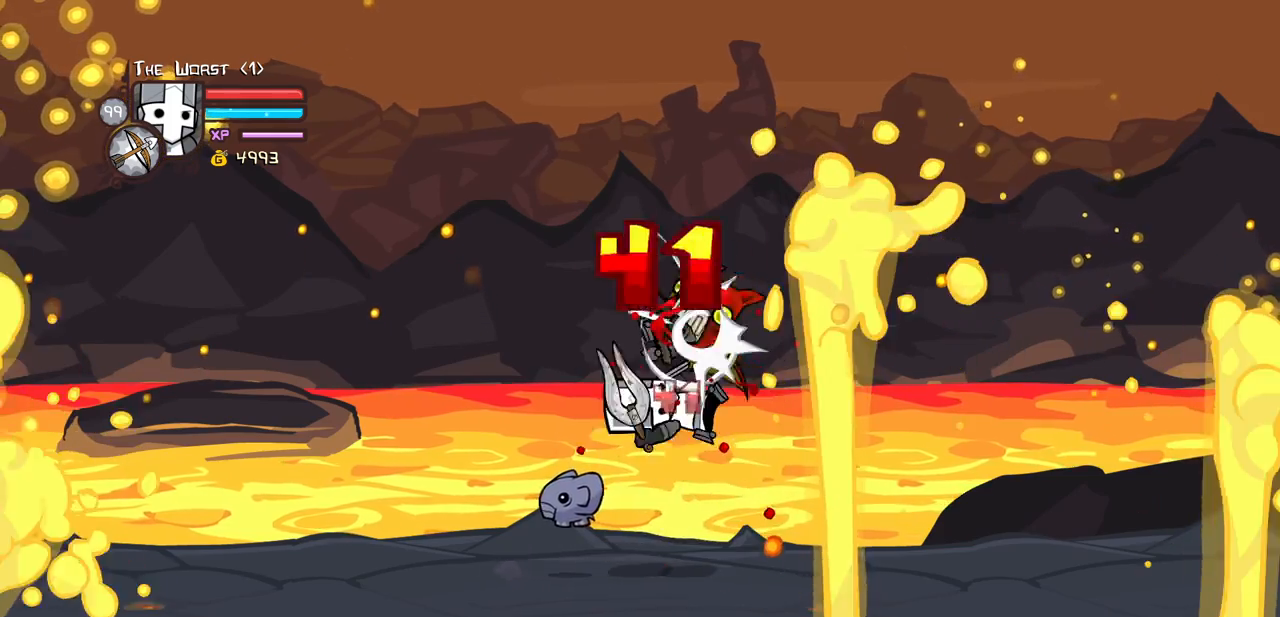
{"keys": ["heavy"], "events": [[17, "light", "up"], [67, "light", "down"], [67, "right", "down"], [200, "heavy", "down"], [300, "light", "up"], [300, "right", "up"], [433, "heavy", "up"], [483, "heavy", "down"]]}
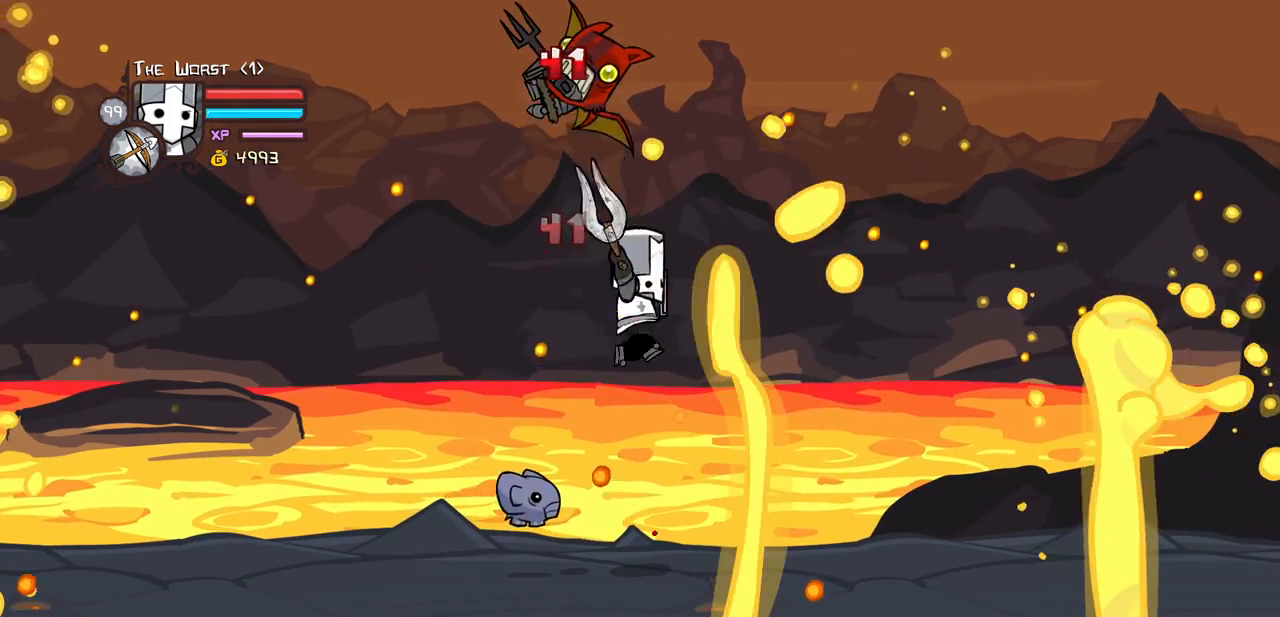
{"keys": ["light"]}
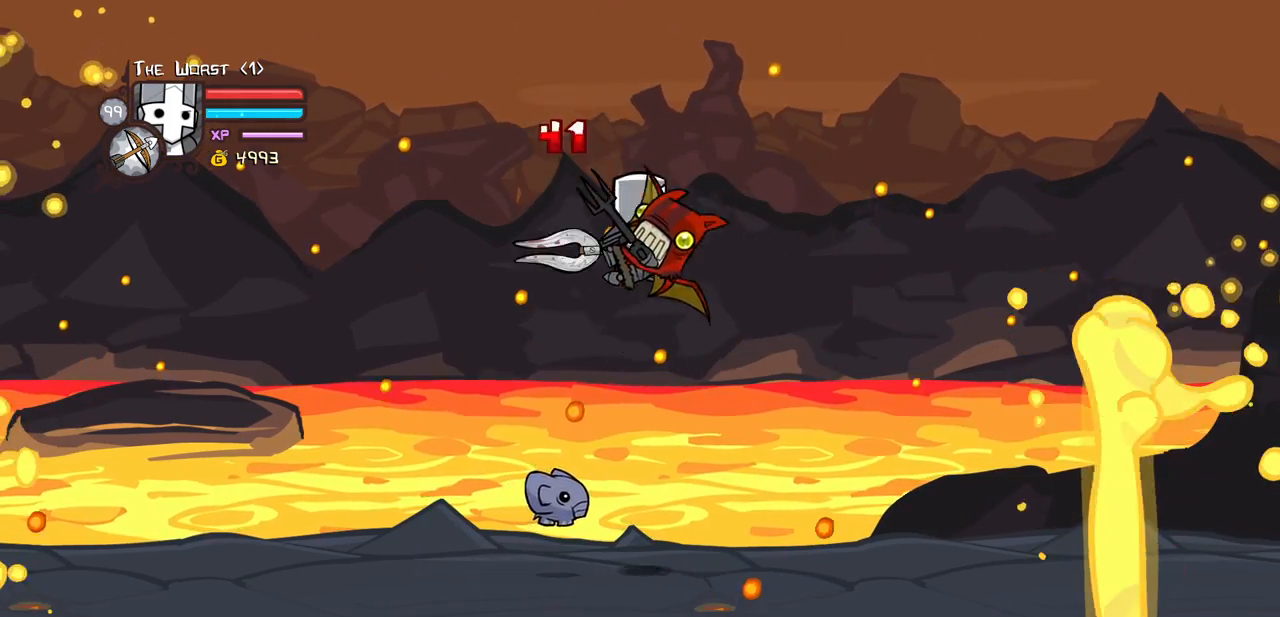
{"keys": ["light"], "events": [[100, "heavy", "down"], [100, "right", "down"], [183, "light", "up"], [333, "light", "down"], [333, "right", "up"], [367, "heavy", "up"]]}
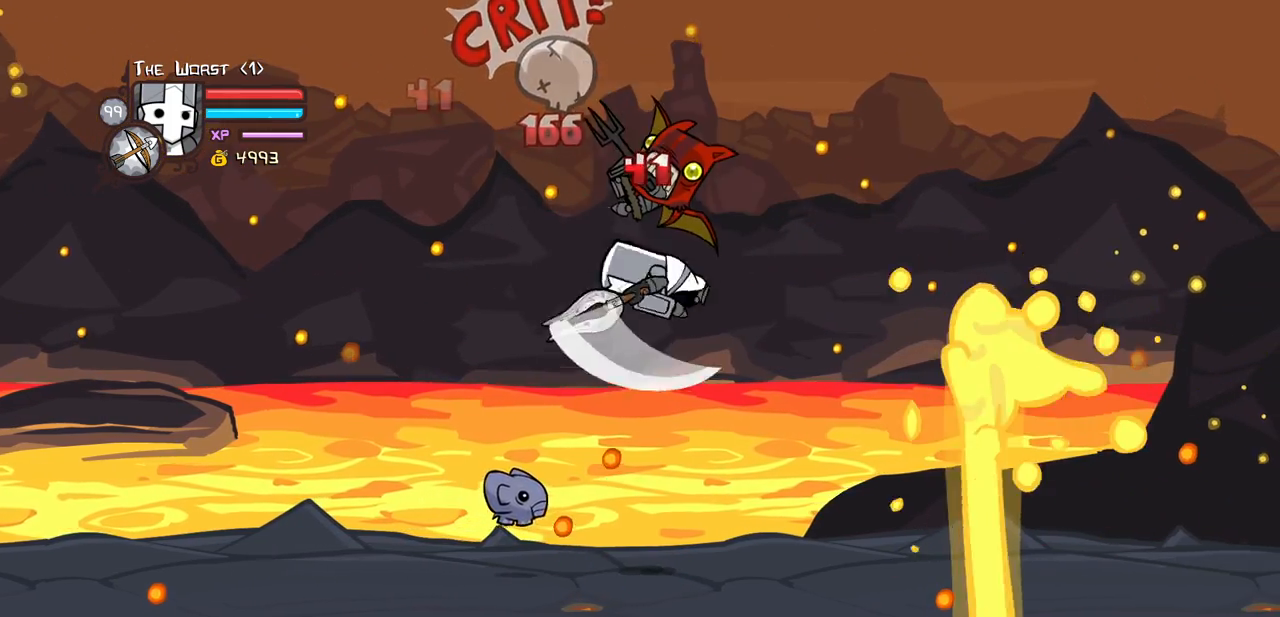
{"keys": ["heavy"], "events": [[117, "light", "up"], [150, "light", "down"], [200, "right", "down"], [250, "heavy", "down"], [383, "light", "up"], [433, "right", "up"]]}
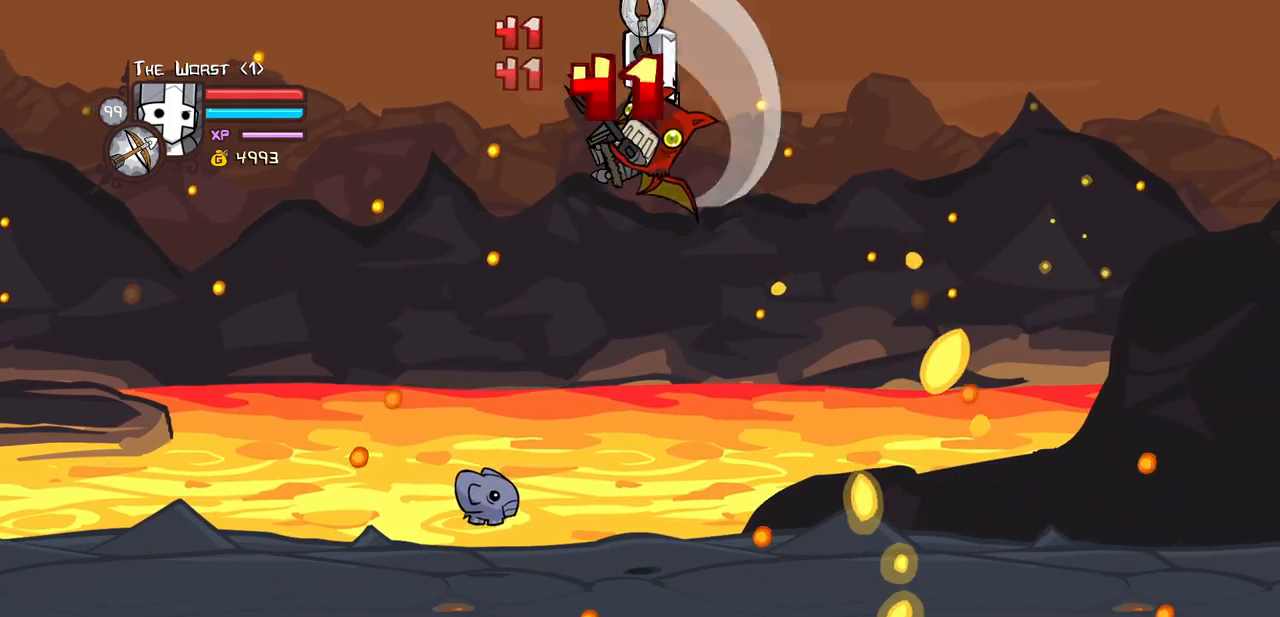
{"keys": ["heavy", "light"], "events": [[33, "heavy", "up"], [83, "heavy", "down"], [267, "heavy", "up"], [317, "heavy", "down"], [500, "light", "down"]]}
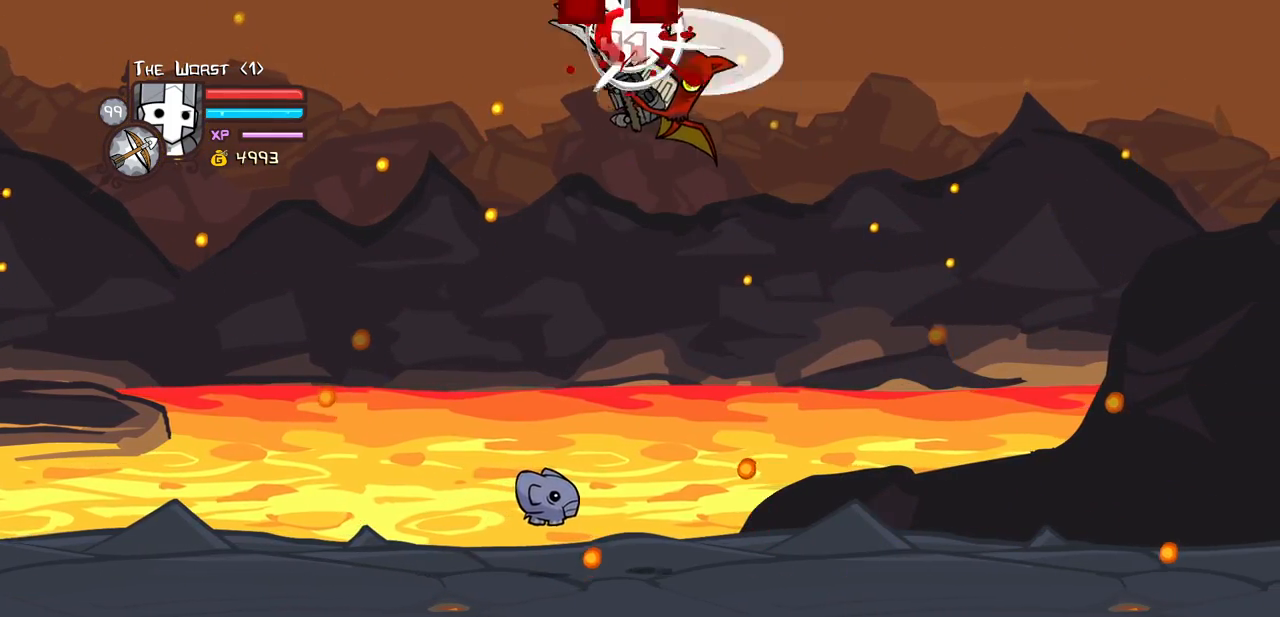
{"keys": [], "events": [[50, "right", "down"], [233, "light", "up"], [333, "right", "up"], [417, "heavy", "up"]]}
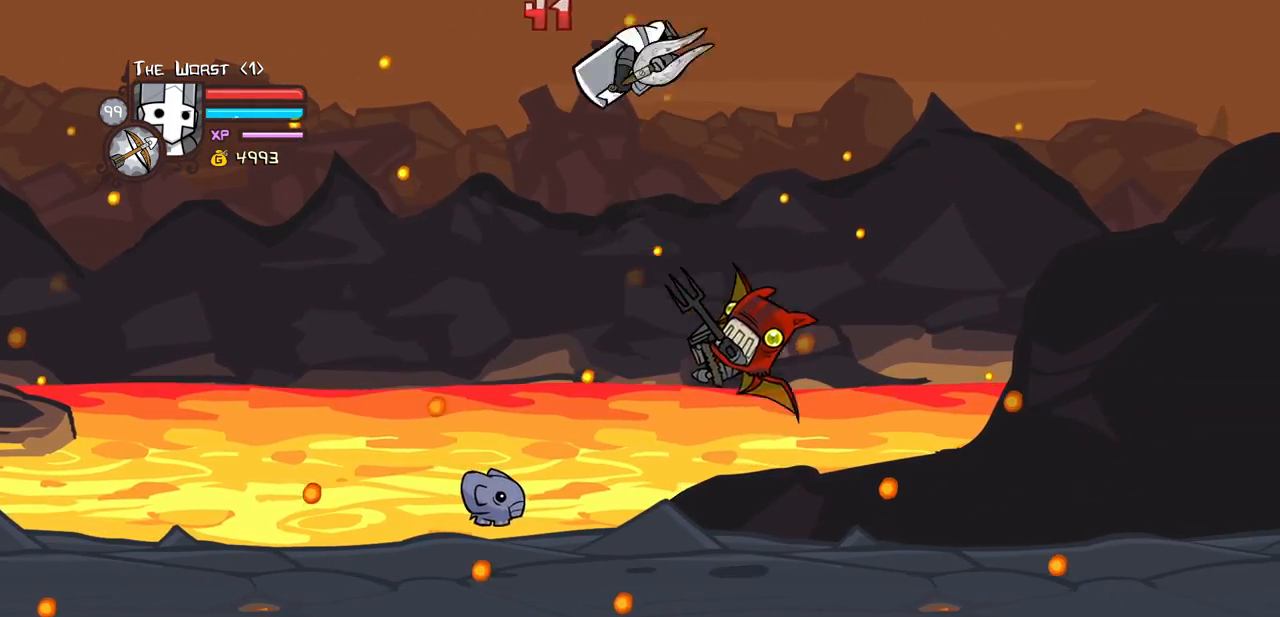
{"keys": ["right"], "events": [[250, "right", "down"]]}
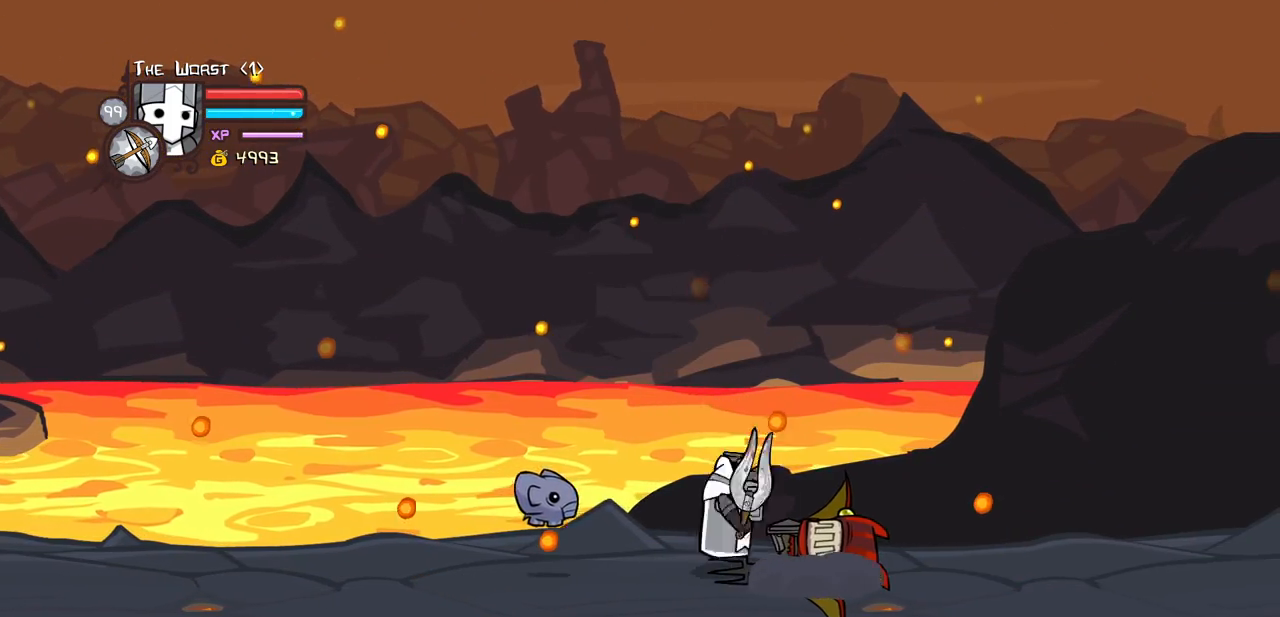
{"keys": ["up"], "events": [[117, "up", "down"], [267, "right", "up"]]}
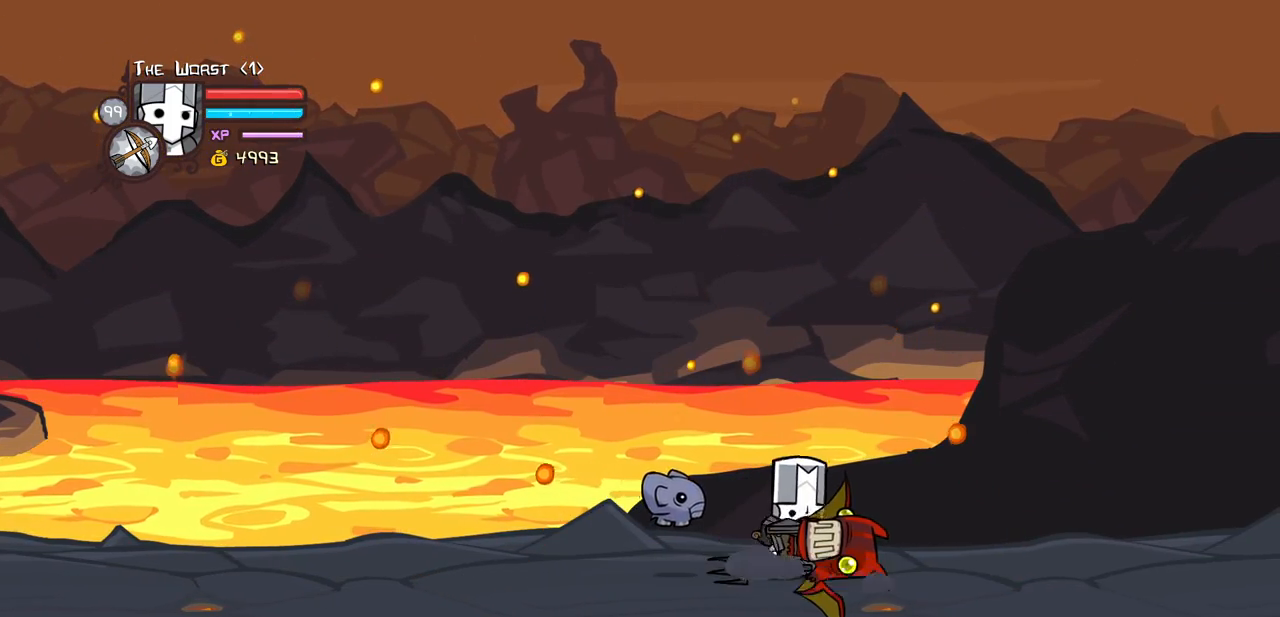
{"keys": ["up"], "events": []}
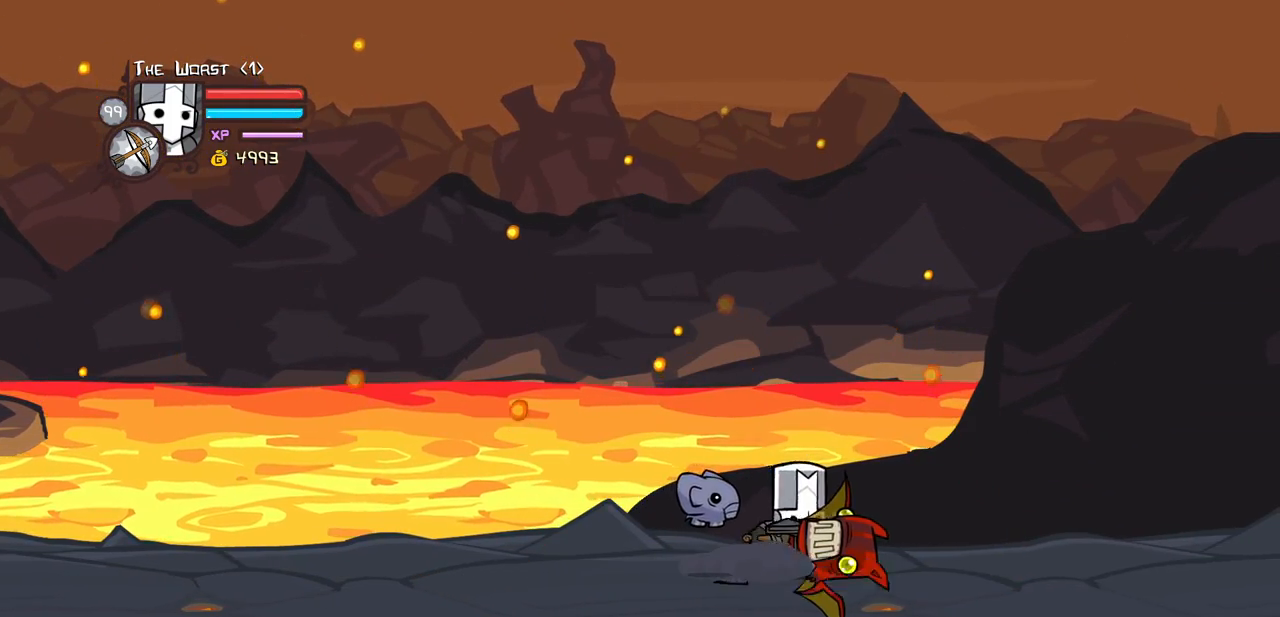
{"keys": ["up"], "events": []}
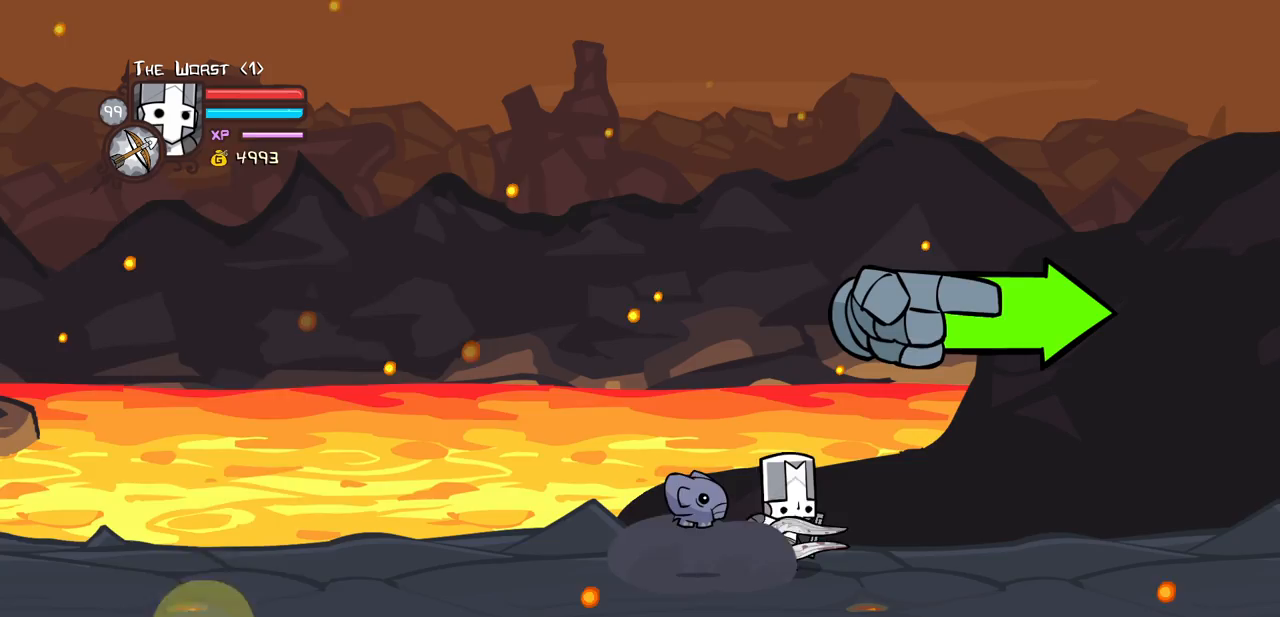
{"keys": ["right"], "events": [[167, "right", "down"], [267, "up", "up"]]}
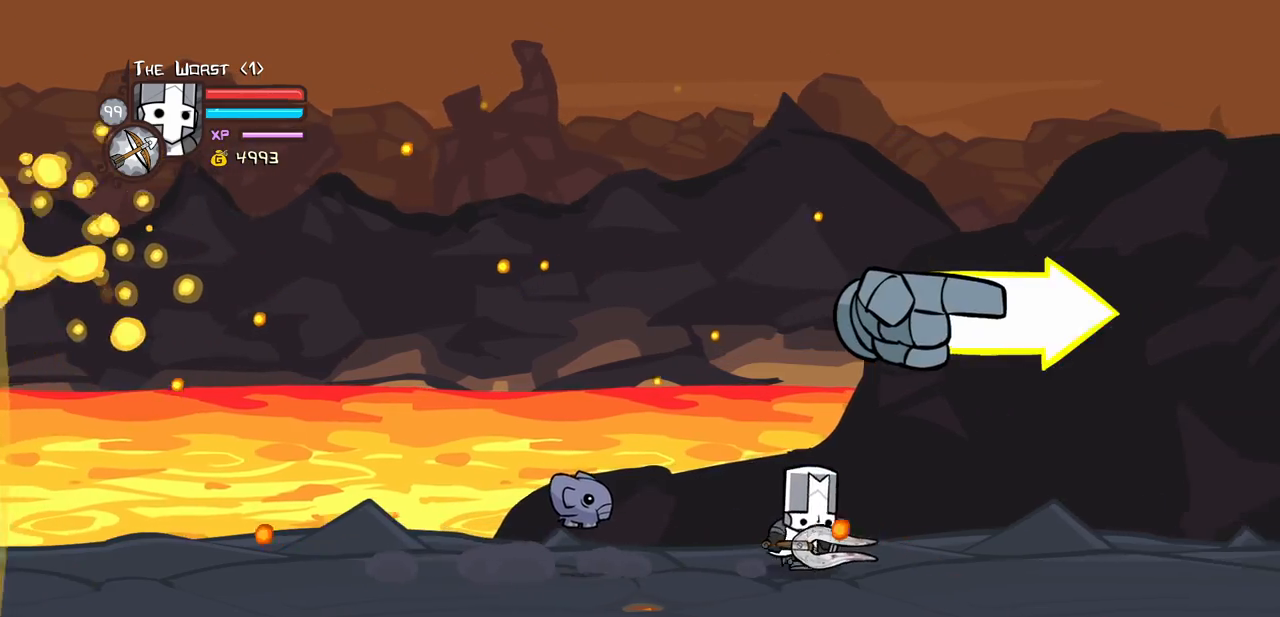
{"keys": ["right"], "events": []}
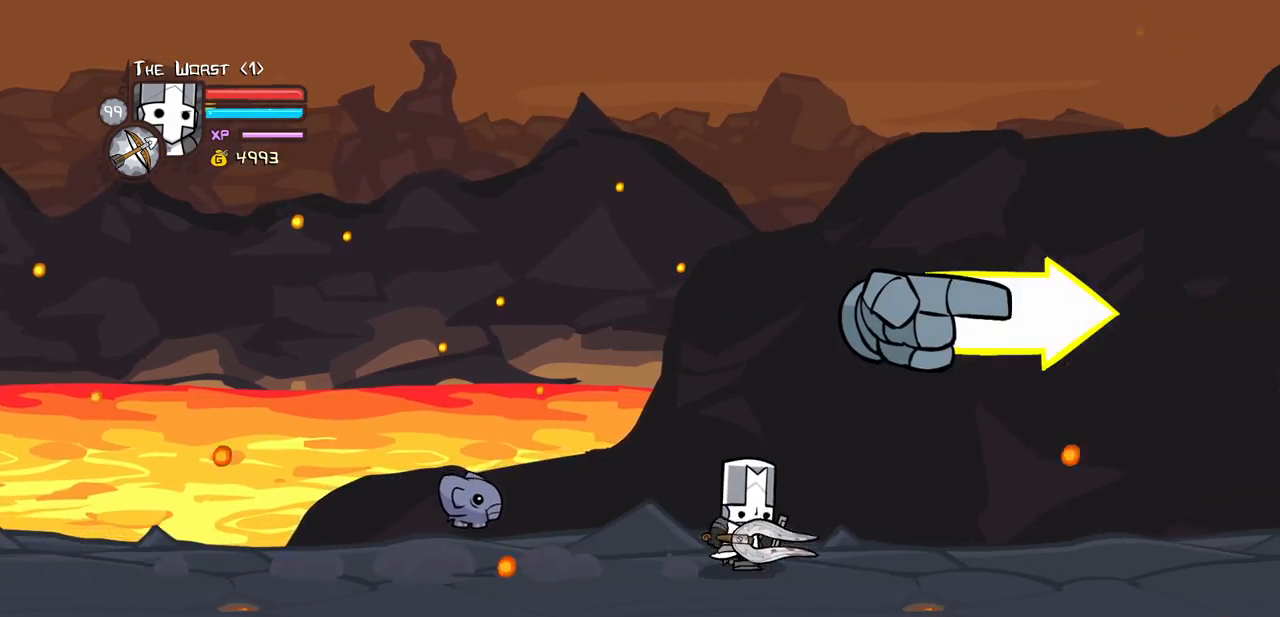
{"keys": ["right"], "events": []}
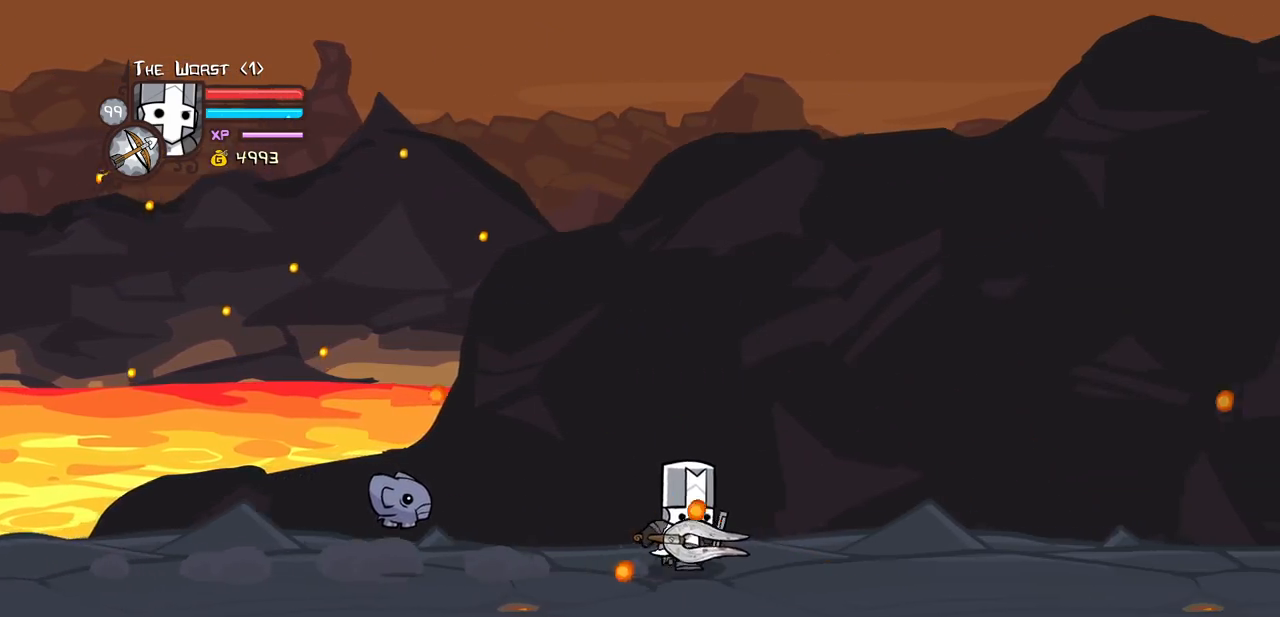
{"keys": ["down", "right"], "events": [[500, "down", "down"]]}
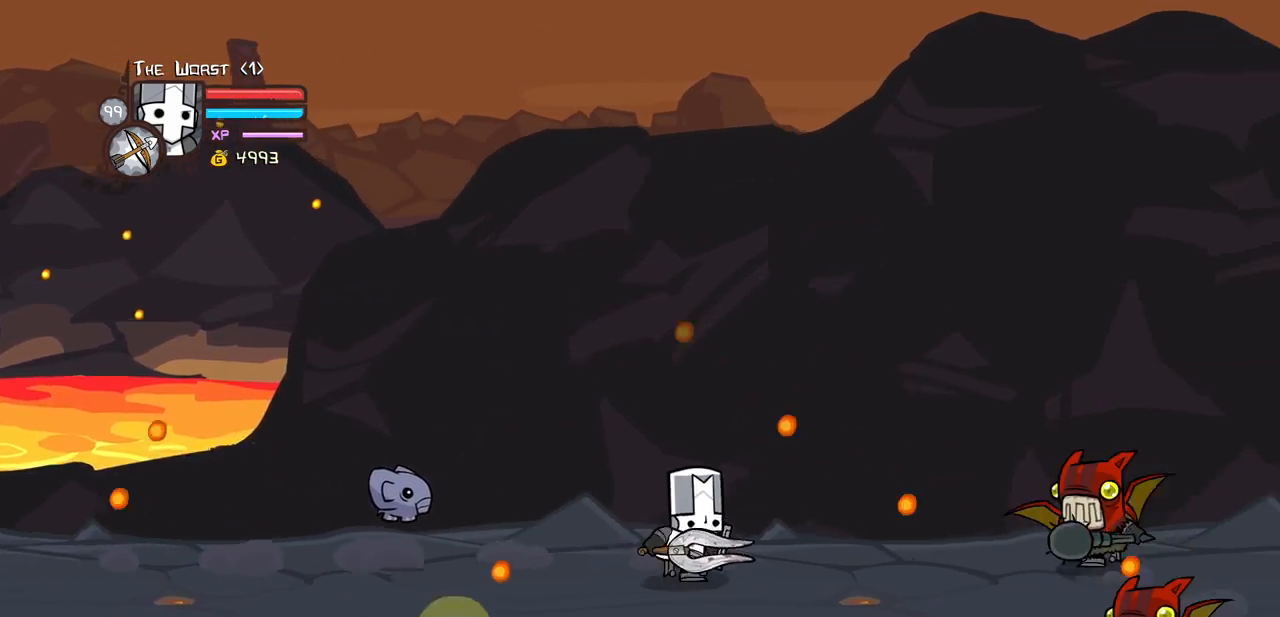
{"keys": ["right"], "events": [[133, "down", "up"], [233, "up", "down"], [333, "right", "up"], [367, "up", "up"], [417, "right", "down"]]}
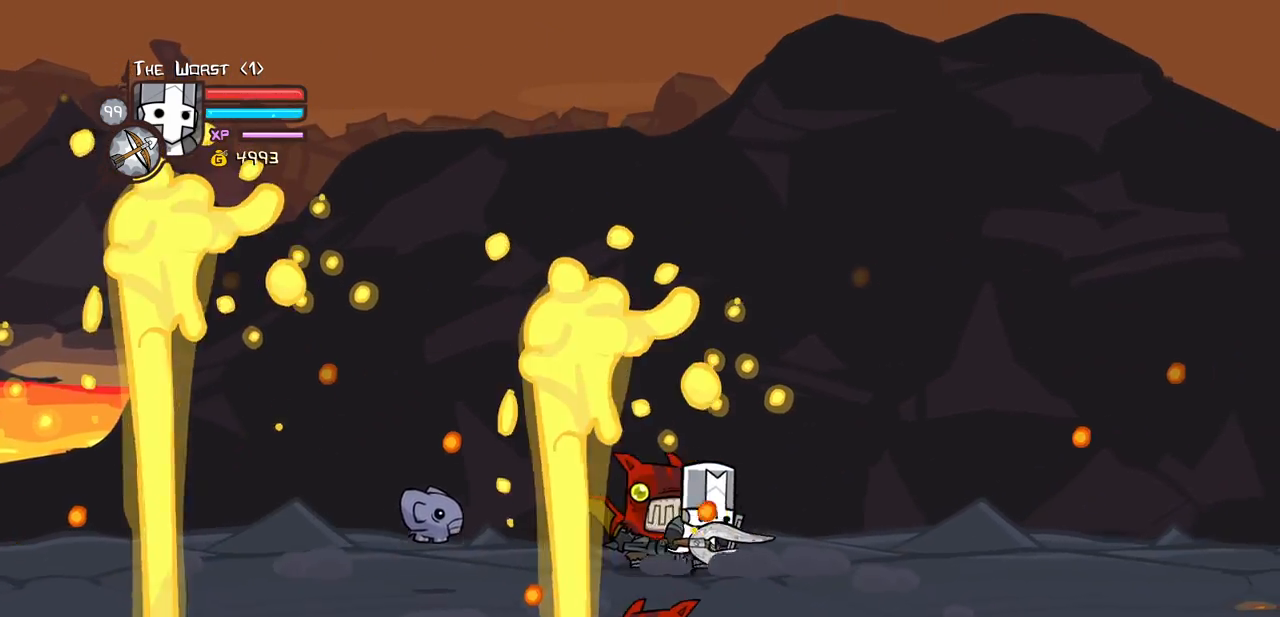
{"keys": ["right", "up"]}
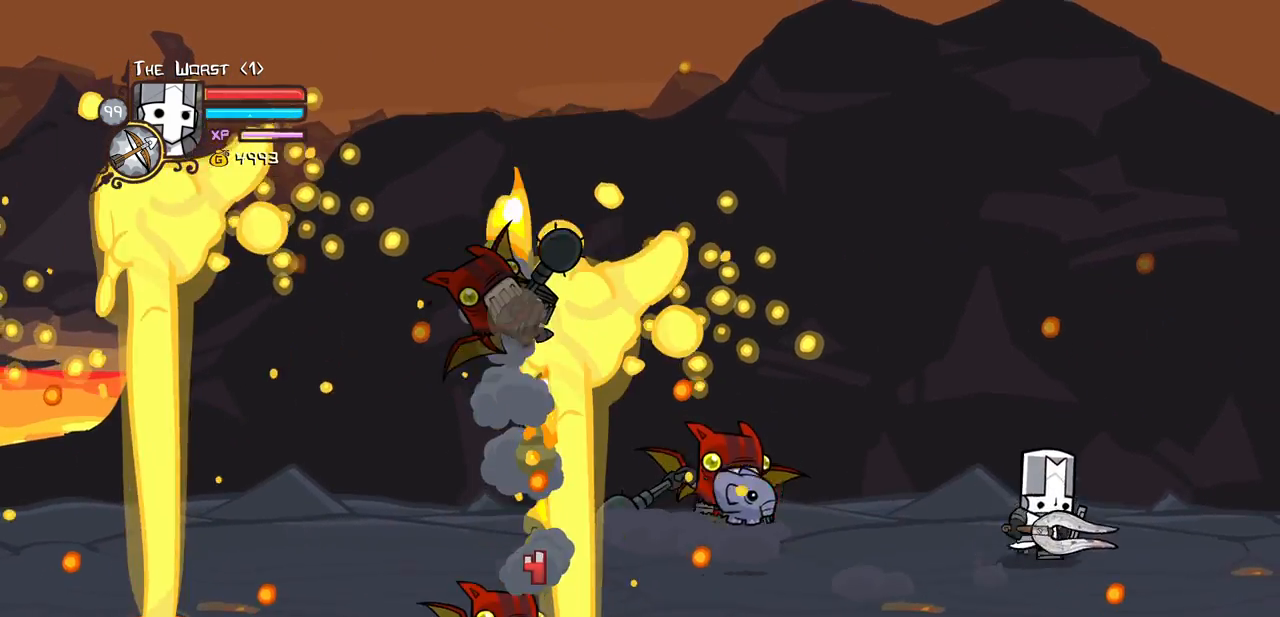
{"keys": []}
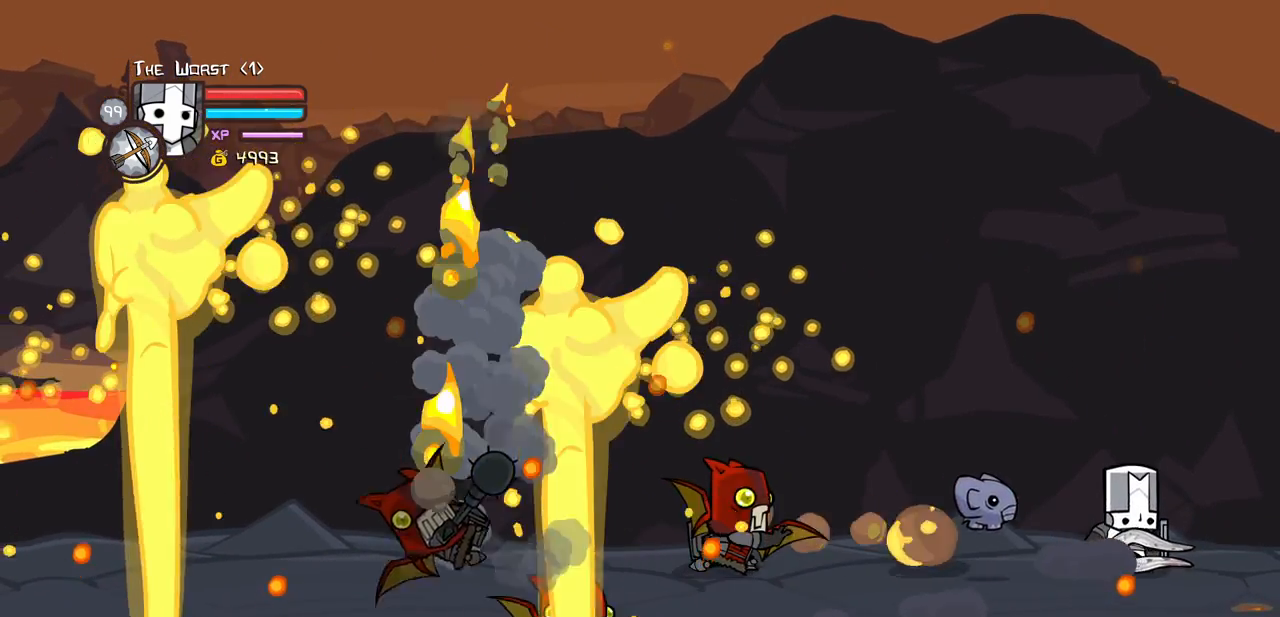
{"keys": ["up"], "events": [[100, "down", "down"], [233, "down", "up"], [417, "up", "down"]]}